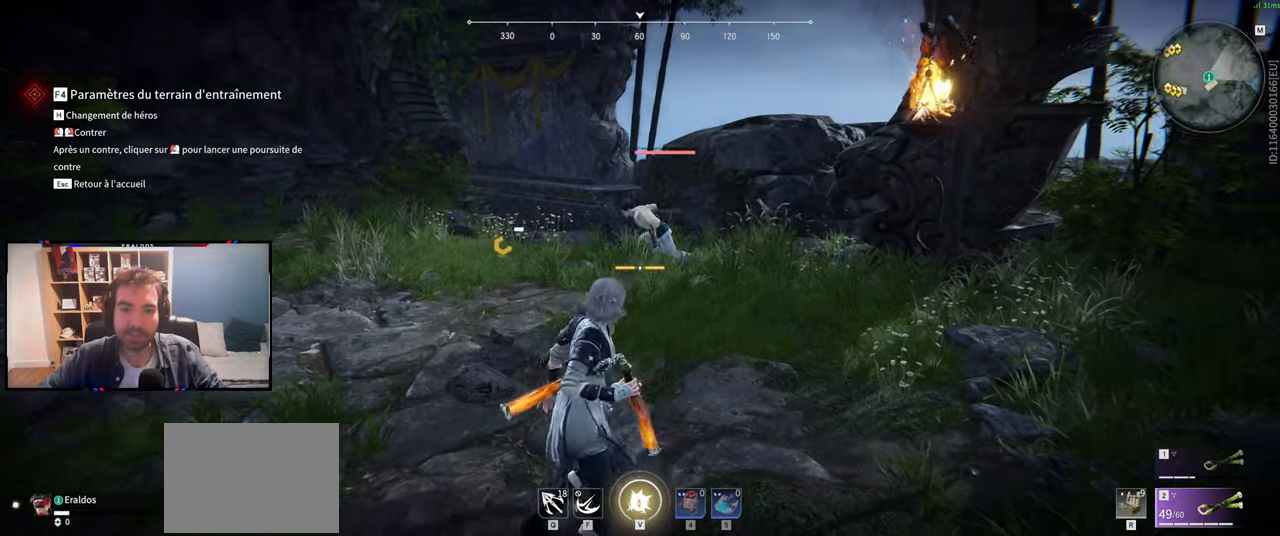
Gameplay with keyboard and mouse; each line is a JSON object with the keys and mouse buttons held at the frame after it. "events" lists presses ("down") and releases ("up") of "1", "2", "3", "a", "c", "ctrl", "d", "e", "f", "q", "s", "shift", "space", "v", "z", "mouse_left", "mouse_wheel", "mouse_right", "mouse_mb4" and "mouse_mb5" between this image and that frame as [ms after this image, input, new state], when the widget could be followed in between. "mouse_left", "mouse_wheel", "mouse_right", "mouse_mb4", "mouse_mb5" = the "left", "wheel", "right", "mb4", "mb5" buttons of the "mouse" list. No other keys are recorded. "wheel" means that the mouse wheel is clicked or scrolled. Mouse movement is not recorded.
{"keys": ["s", "shift"], "mouse": [], "events": [[117, "s", "down"], [167, "shift", "down"]]}
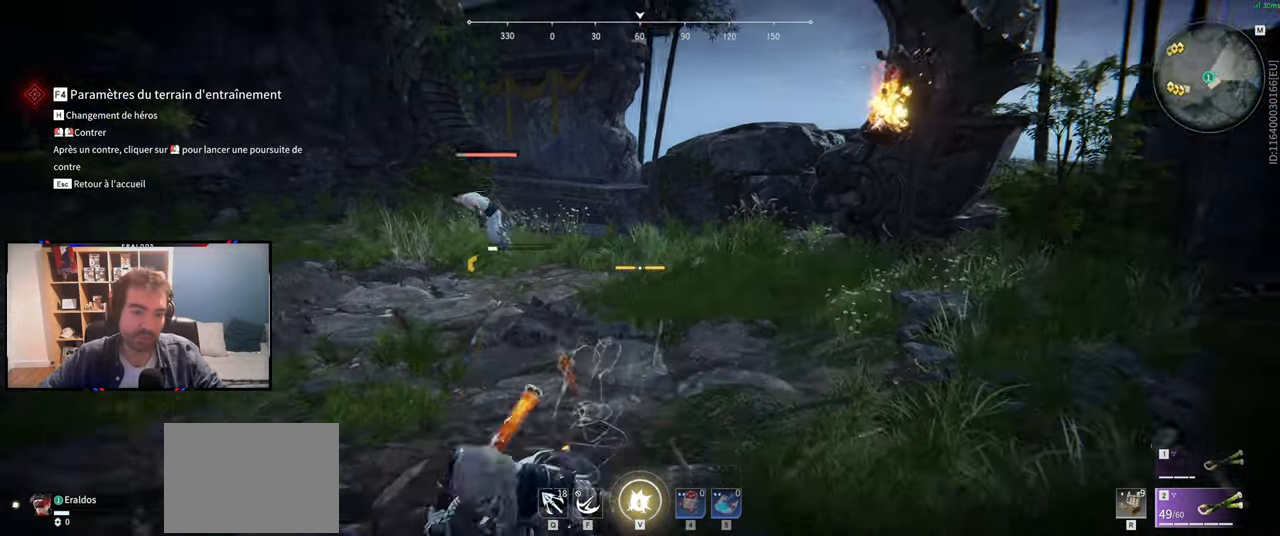
{"keys": ["s"], "mouse": [], "events": [[500, "shift", "up"]]}
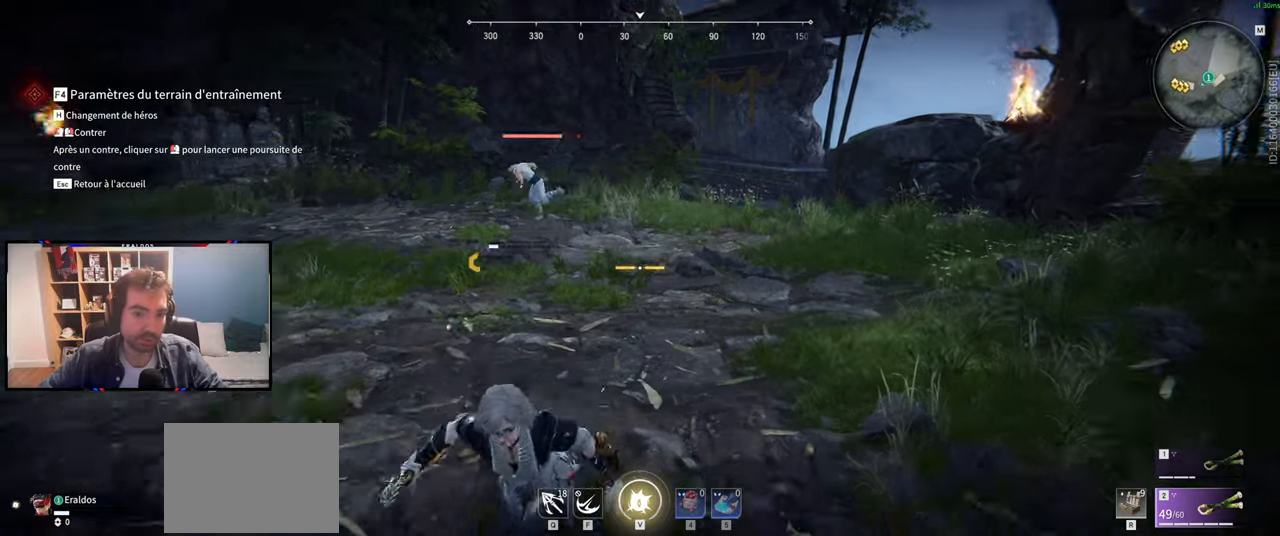
{"keys": ["q", "s"], "mouse": [], "events": [[150, "q", "down"]]}
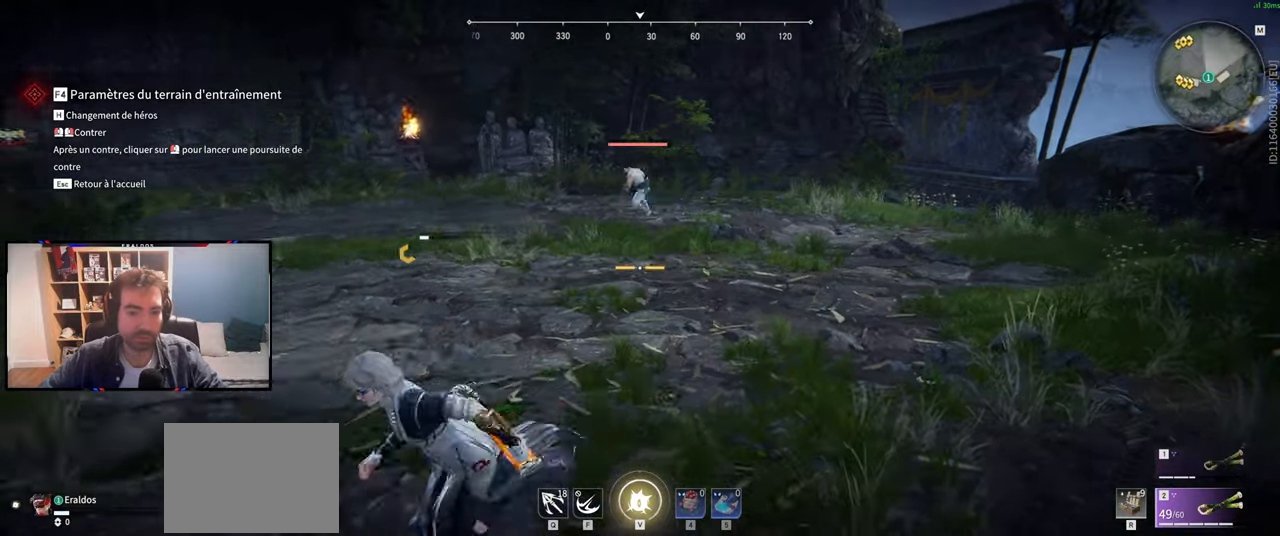
{"keys": [], "mouse": [], "events": [[16, "q", "up"], [117, "s", "up"]]}
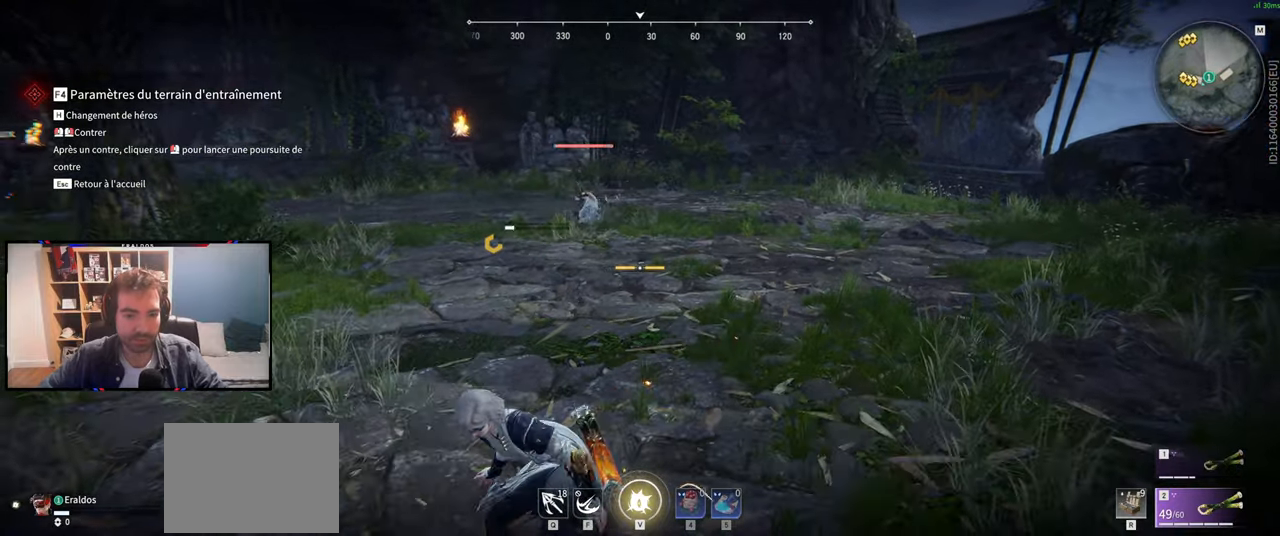
{"keys": [], "mouse": [], "events": []}
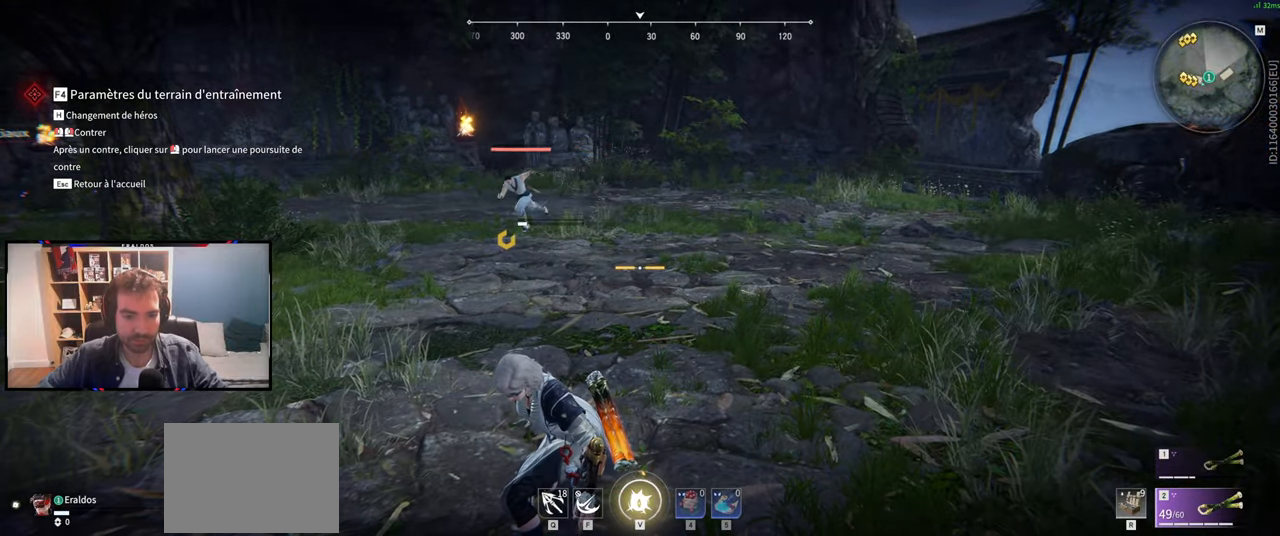
{"keys": [], "mouse": [], "events": []}
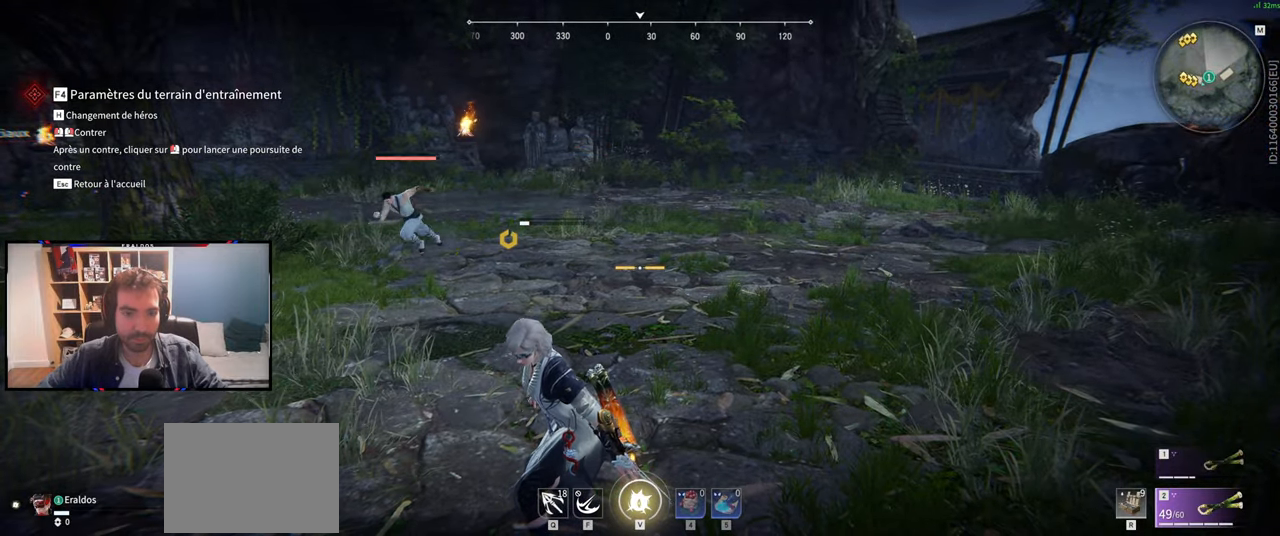
{"keys": [], "mouse": [], "events": []}
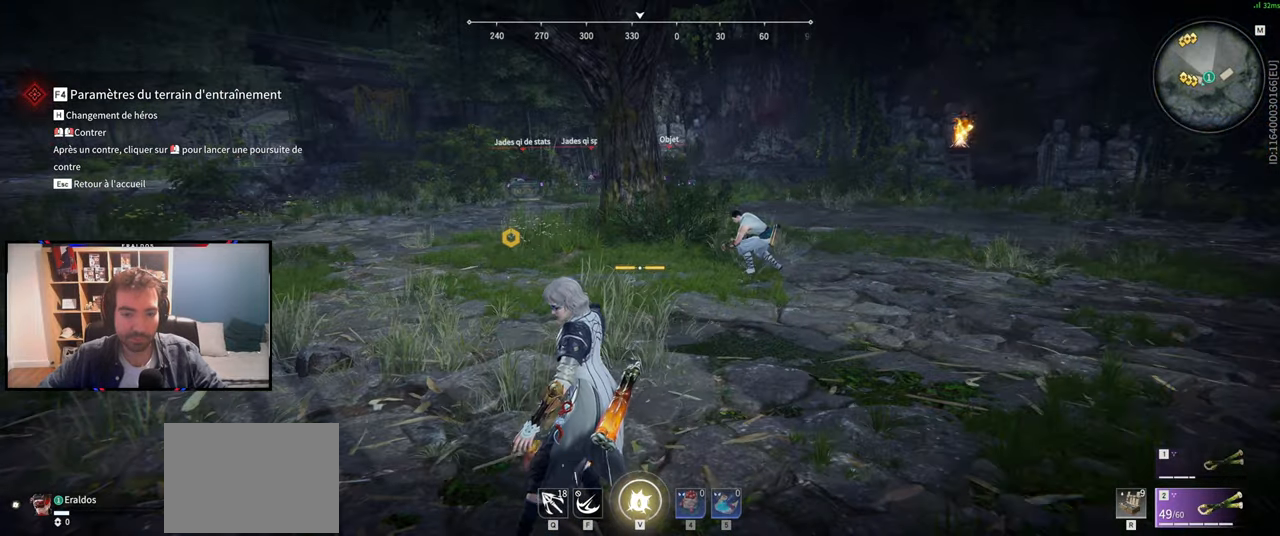
{"keys": ["q", "shift"], "mouse": [], "events": [[233, "q", "down"], [417, "shift", "down"]]}
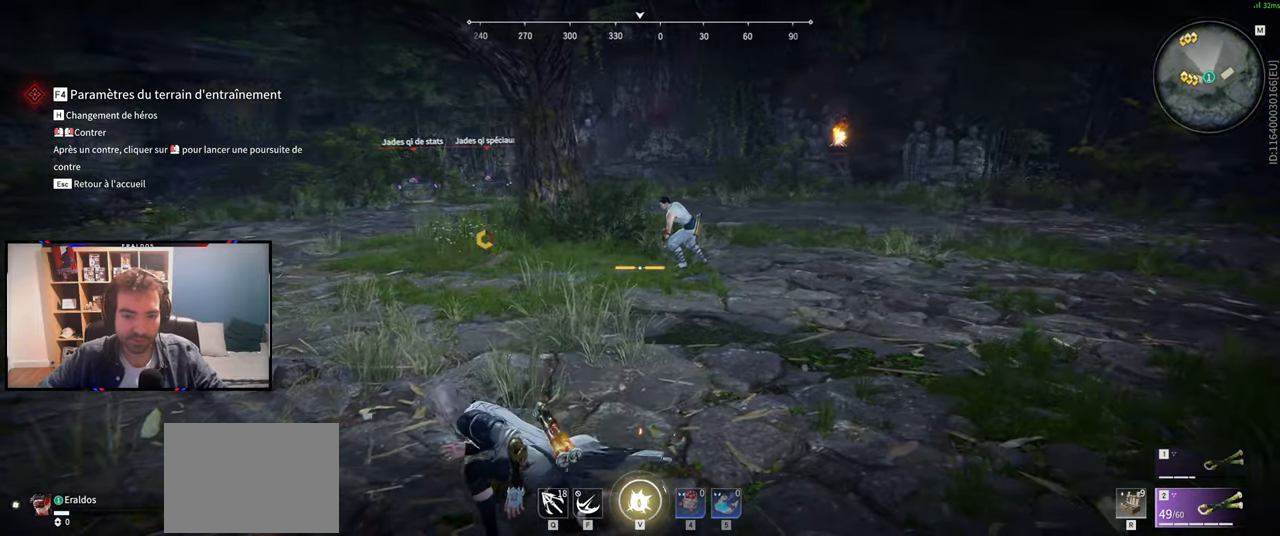
{"keys": ["z"], "mouse": [], "events": [[201, "z", "down"], [384, "shift", "up"], [467, "q", "up"]]}
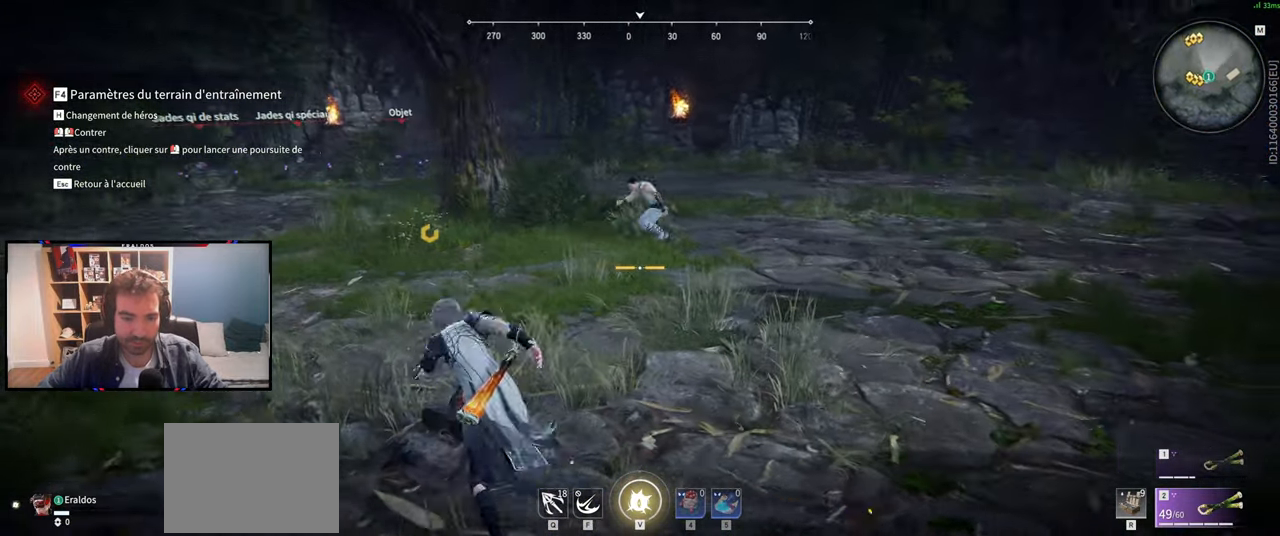
{"keys": [], "mouse": [], "events": [[167, "z", "up"]]}
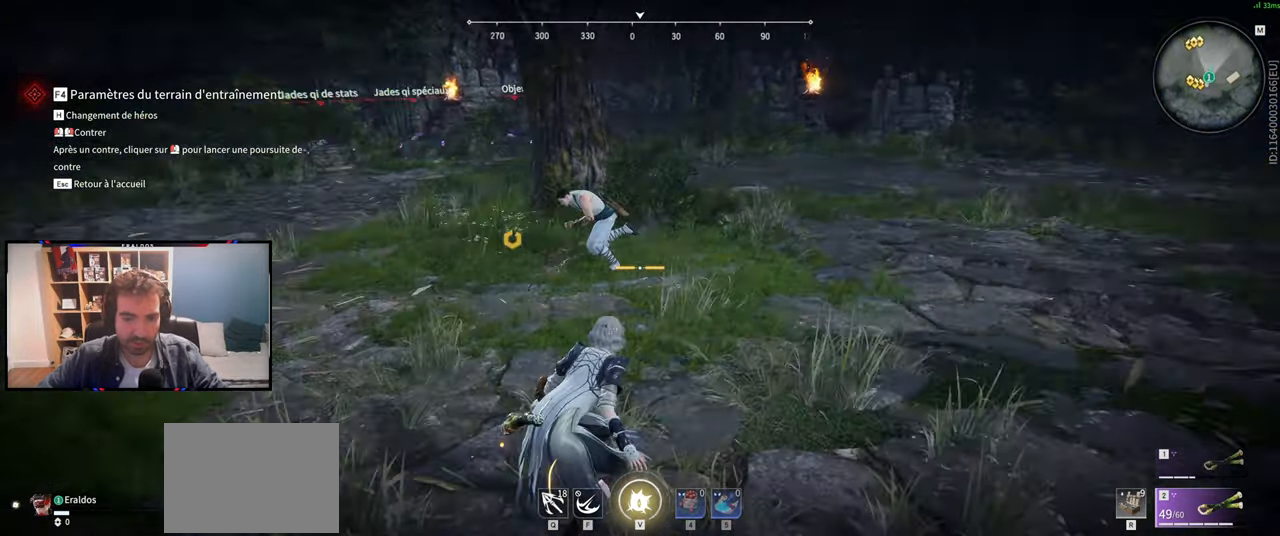
{"keys": ["d", "s"], "mouse": [], "events": [[467, "d", "down"], [501, "s", "down"]]}
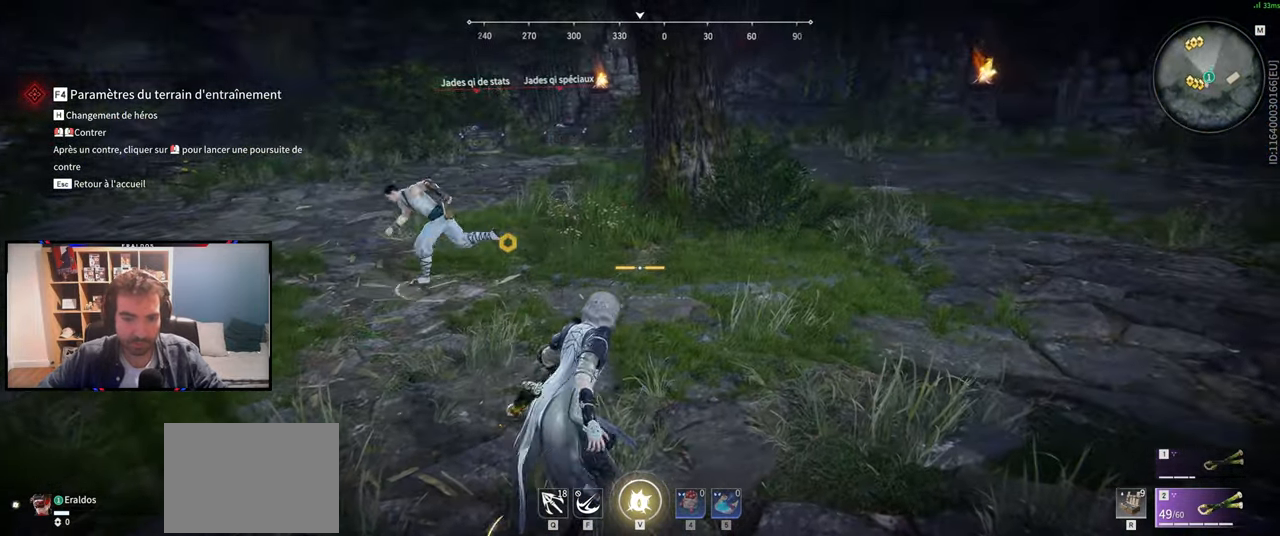
{"keys": ["d", "s"], "mouse": [], "events": []}
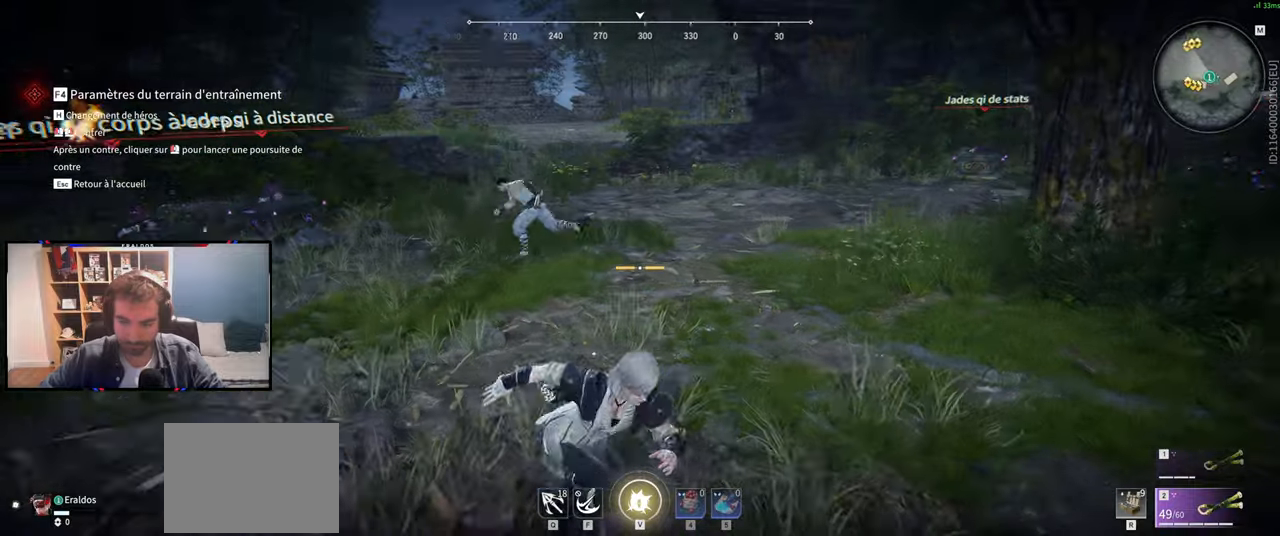
{"keys": ["z"], "mouse": [], "events": [[16, "d", "up"], [116, "q", "down"], [300, "s", "up"], [400, "z", "down"], [483, "q", "up"]]}
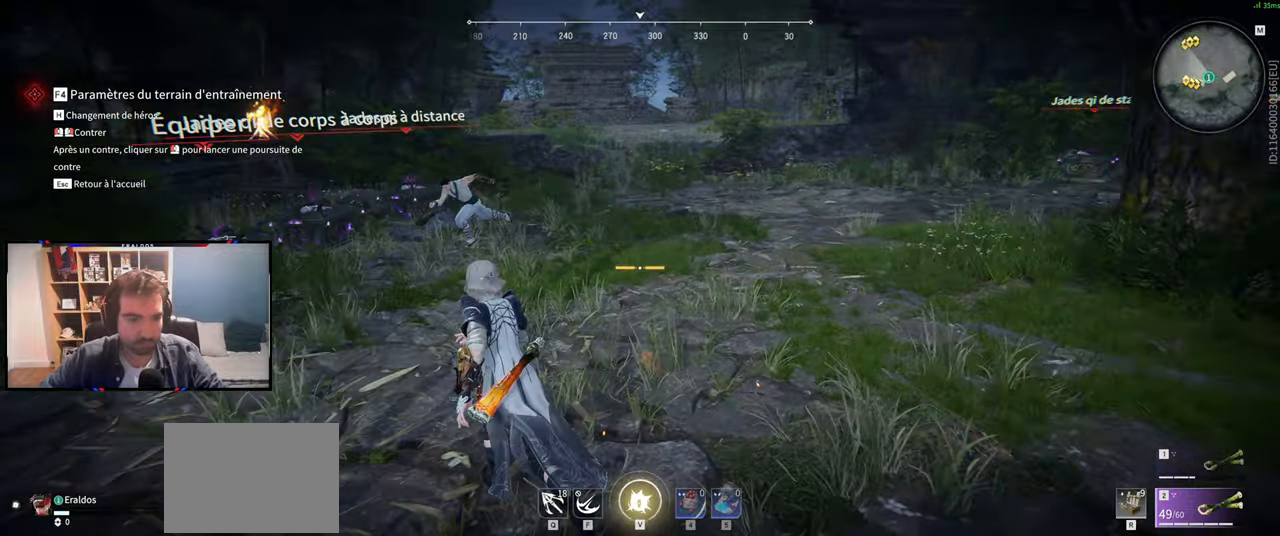
{"keys": ["d"], "mouse": [], "events": [[367, "d", "down"], [467, "z", "up"]]}
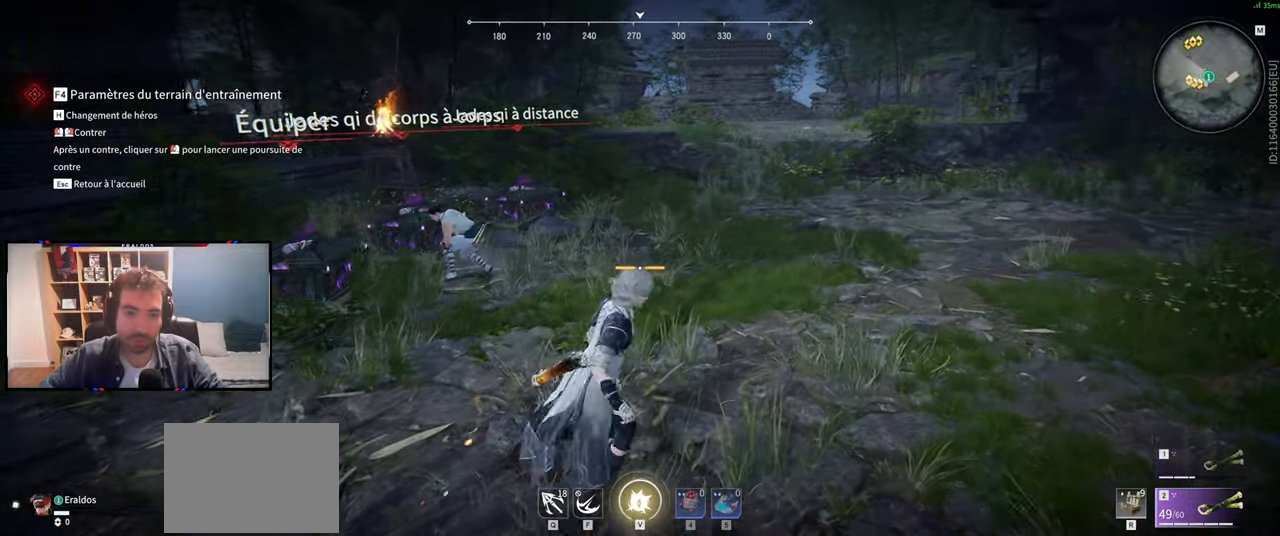
{"keys": ["q", "s"], "mouse": [], "events": [[150, "s", "down"], [283, "d", "up"], [433, "q", "down"]]}
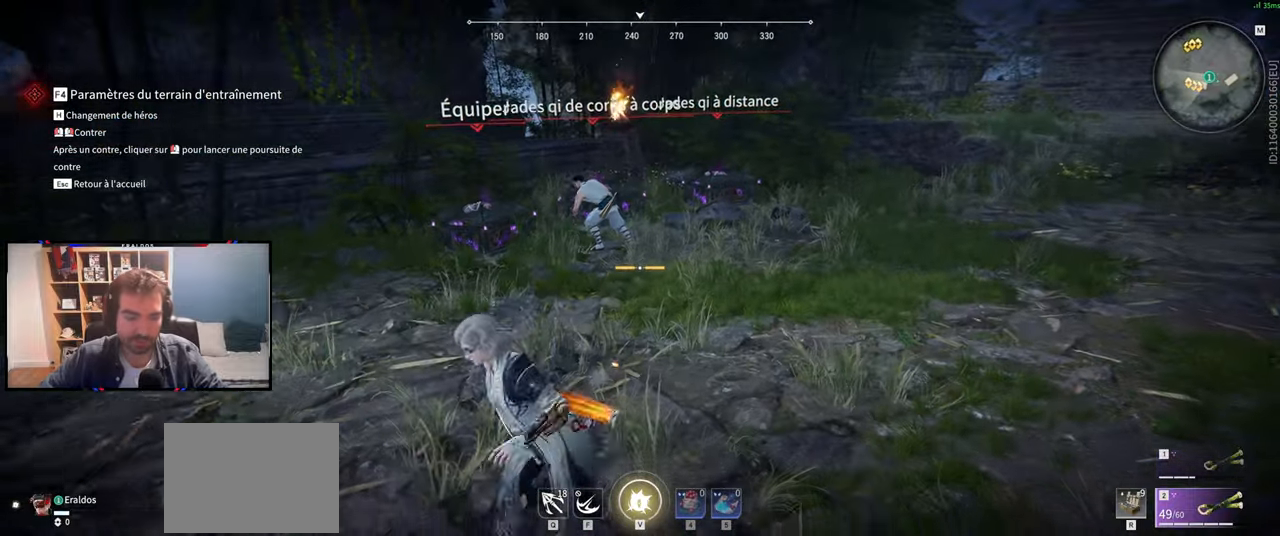
{"keys": ["q", "s", "shift"], "mouse": [], "events": [[300, "shift", "down"]]}
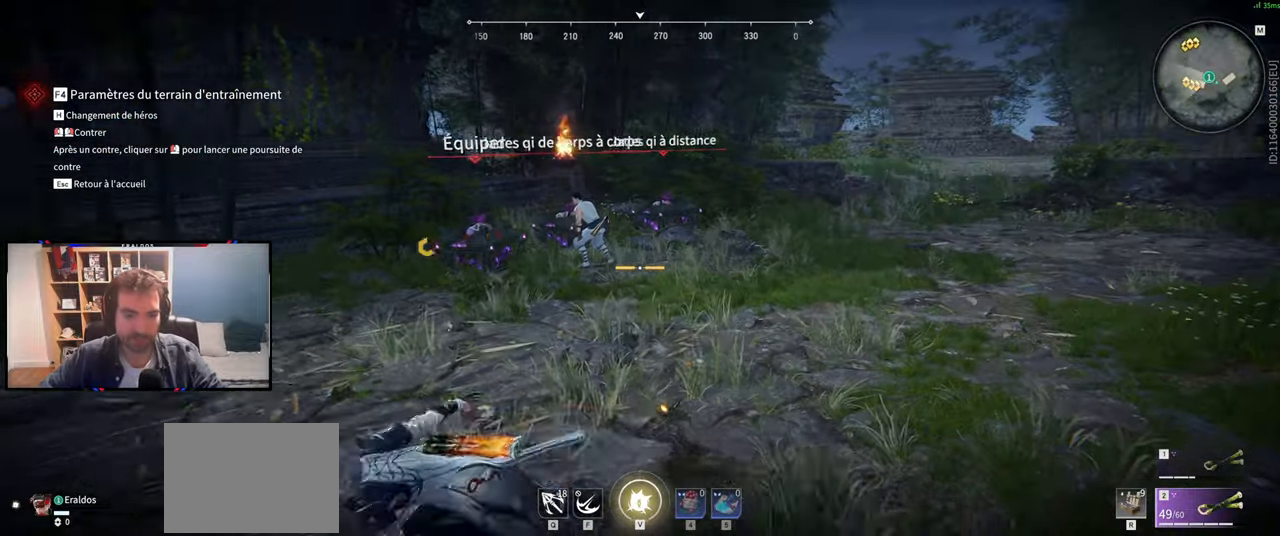
{"keys": ["q", "z"], "mouse": [], "events": [[183, "s", "up"], [267, "shift", "up"], [317, "z", "down"]]}
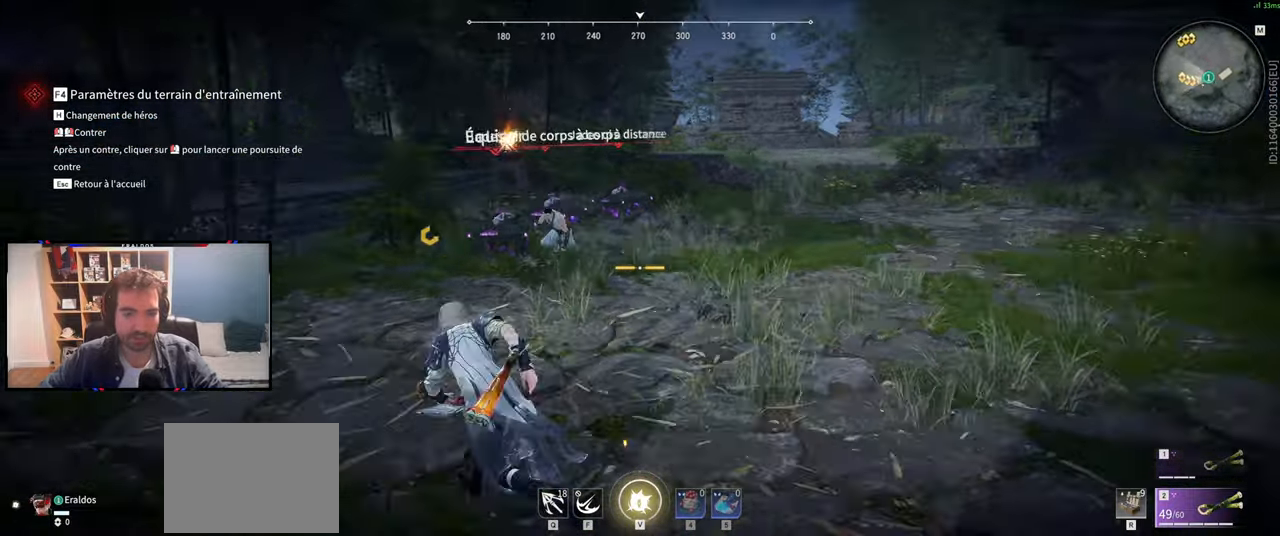
{"keys": [], "mouse": [], "events": [[17, "q", "up"], [17, "z", "up"]]}
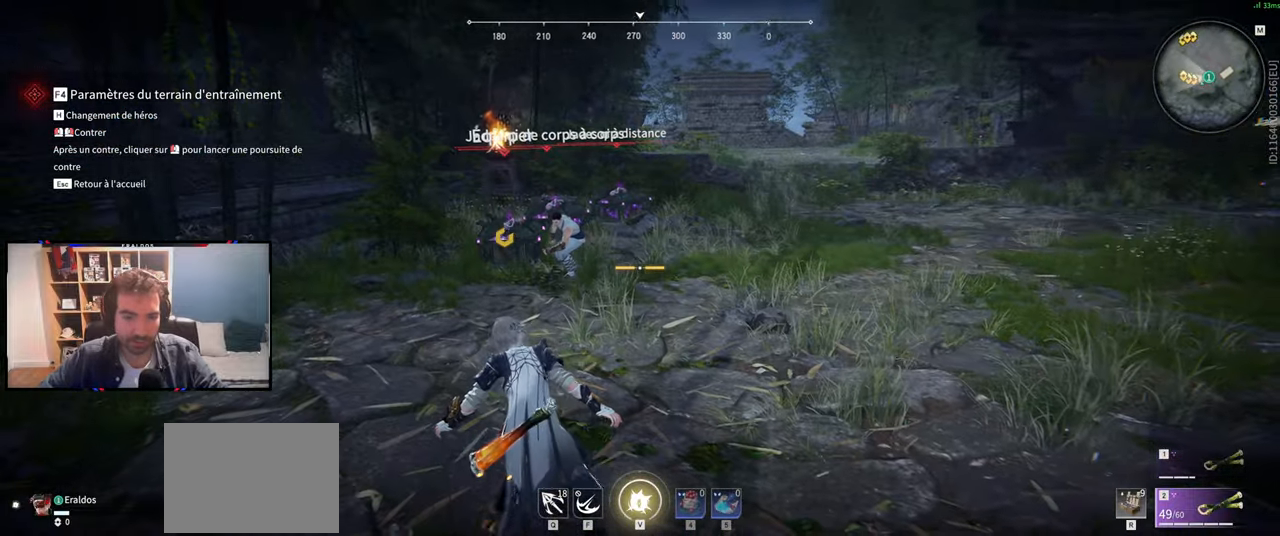
{"keys": ["q"], "mouse": [], "events": [[66, "q", "down"]]}
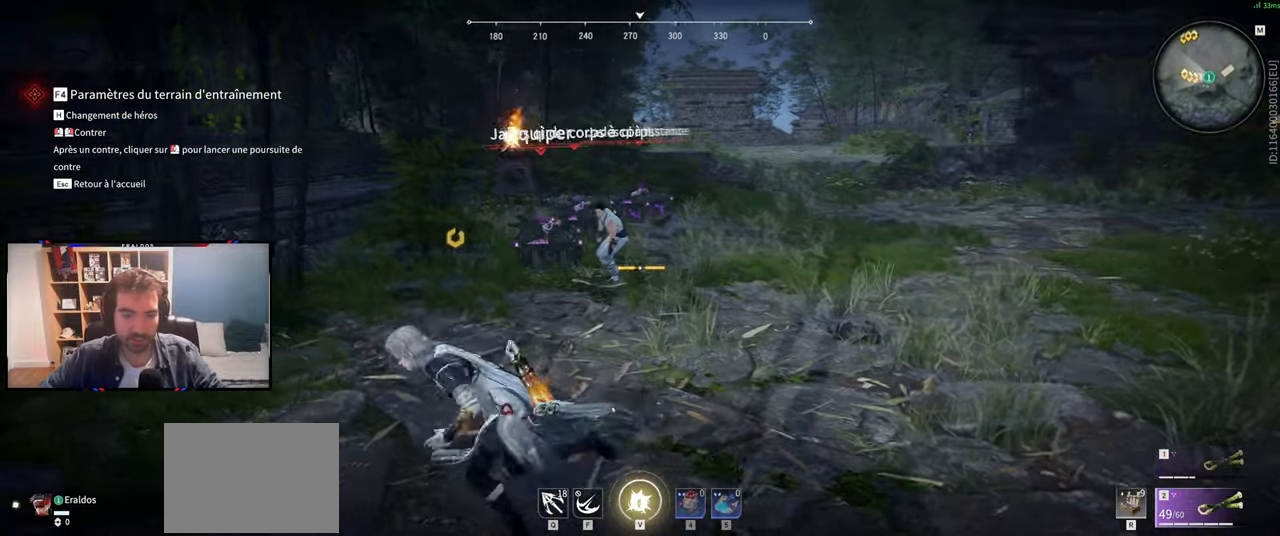
{"keys": [], "mouse": [], "events": [[33, "z", "down"], [367, "q", "up"], [367, "z", "up"]]}
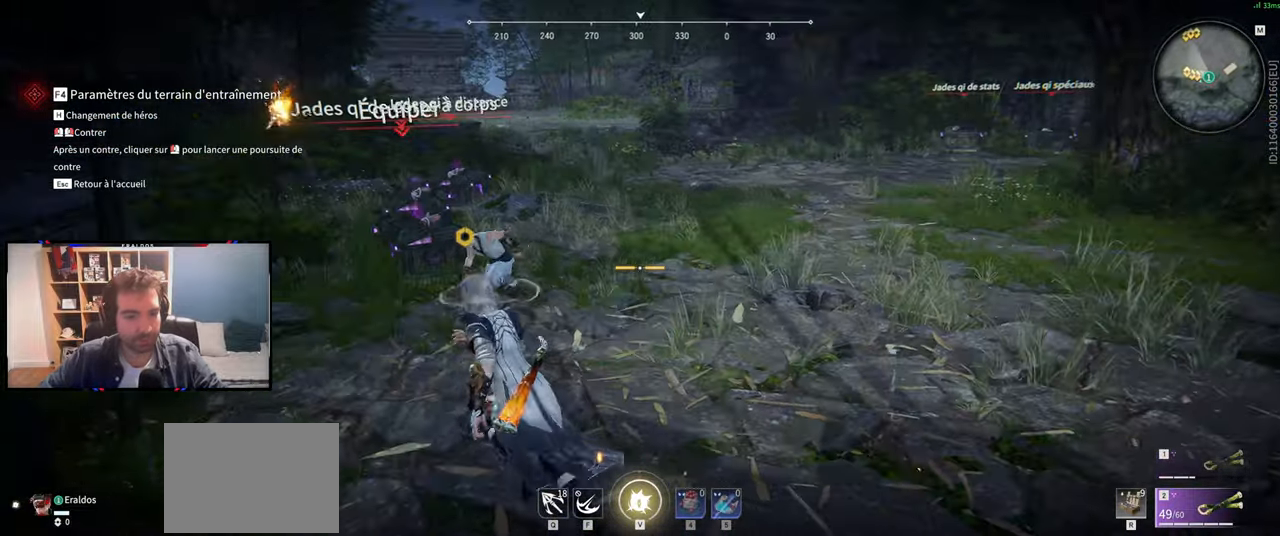
{"keys": [], "mouse": [], "events": []}
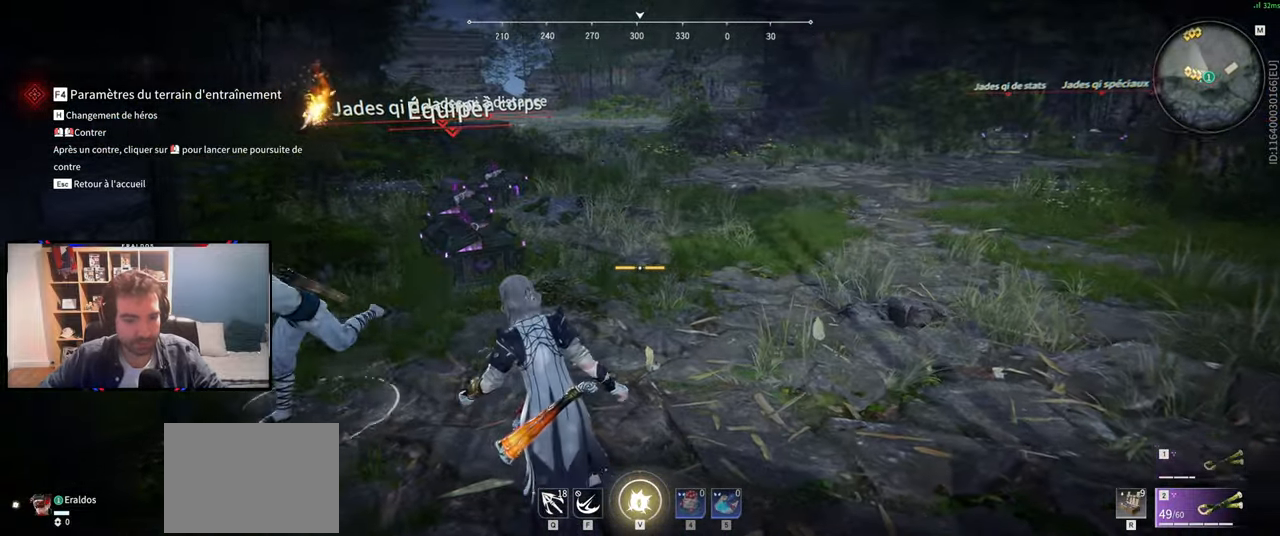
{"keys": ["d", "shift"], "mouse": [], "events": [[17, "d", "down"], [117, "shift", "down"]]}
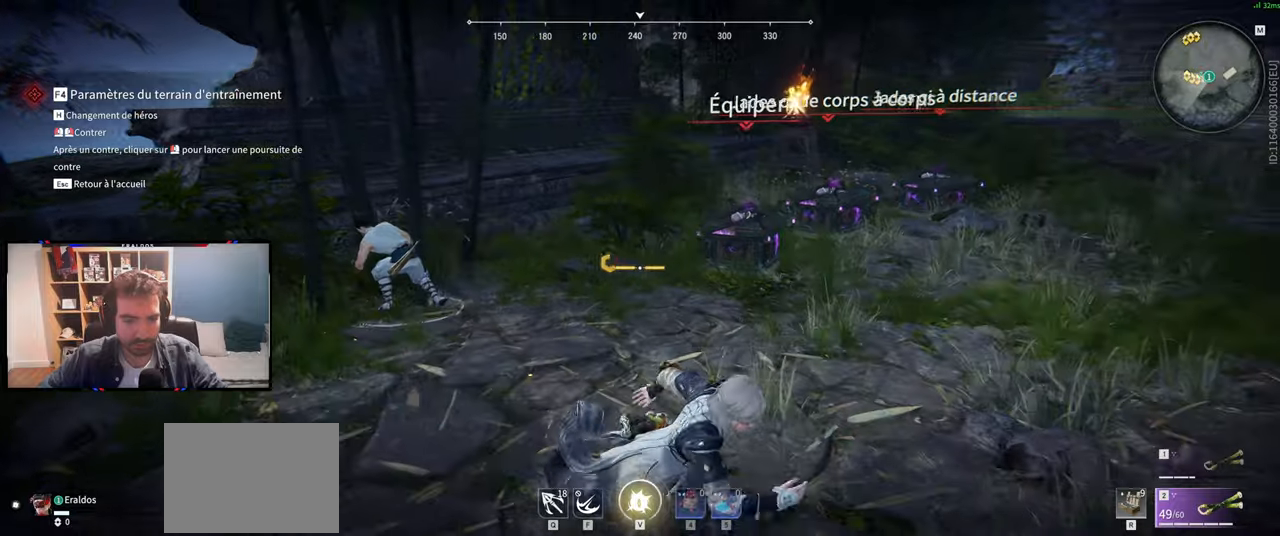
{"keys": ["d", "z"], "mouse": [], "events": [[133, "z", "down"], [317, "shift", "up"]]}
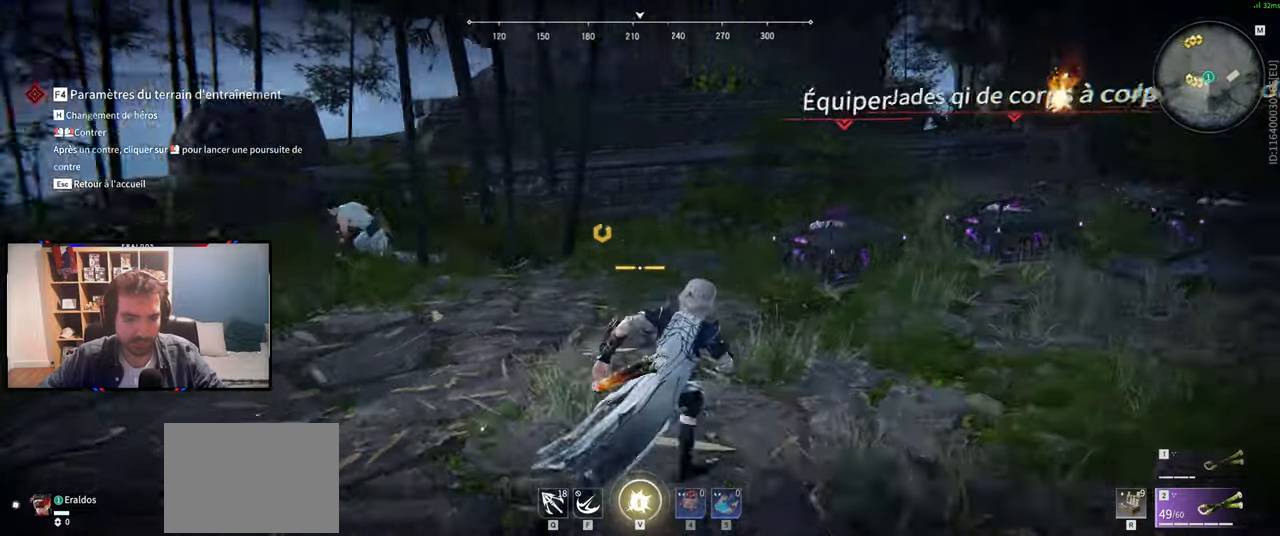
{"keys": ["z"], "mouse": [], "events": [[201, "d", "up"]]}
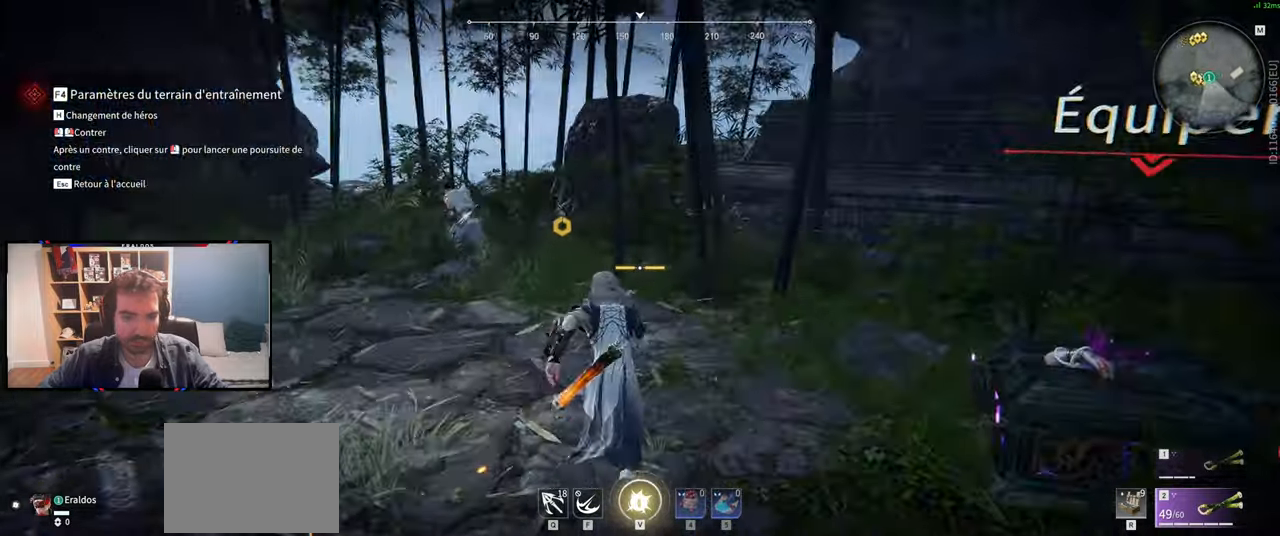
{"keys": ["q", "z"], "mouse": [], "events": [[67, "q", "down"]]}
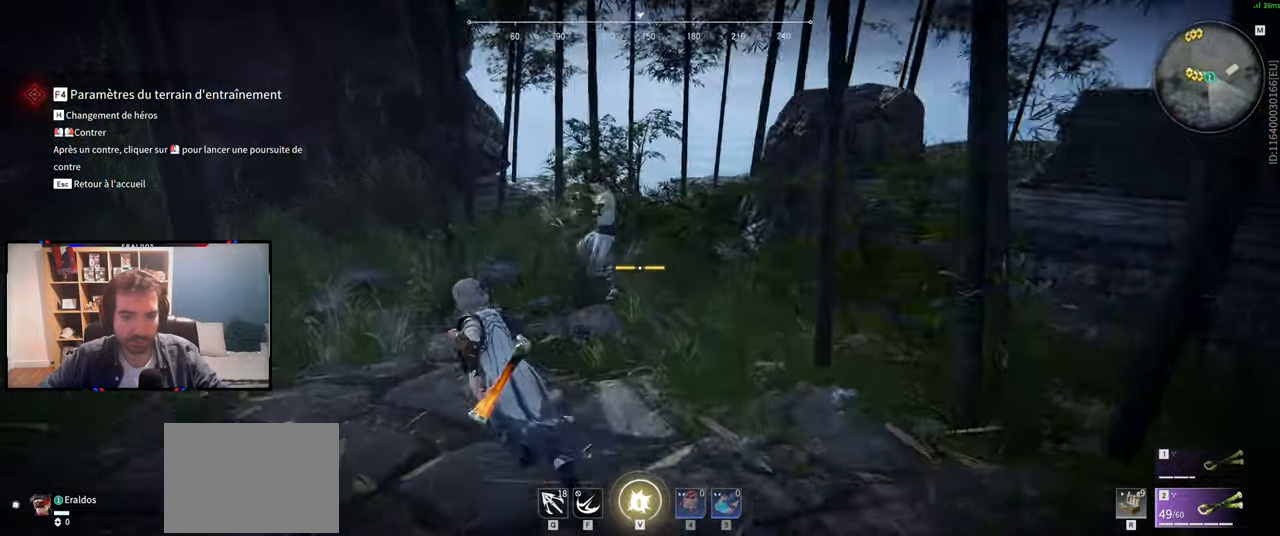
{"keys": ["s", "shift"], "mouse": [], "events": [[34, "q", "up"], [84, "z", "up"], [467, "s", "down"], [501, "shift", "down"]]}
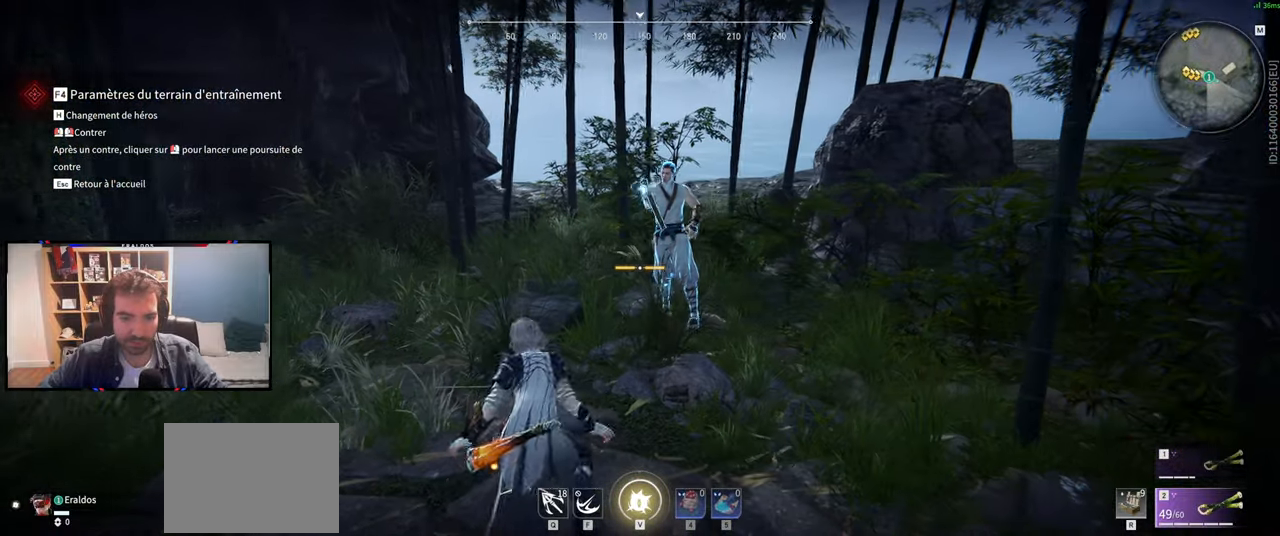
{"keys": ["d", "s", "shift"], "mouse": [], "events": [[434, "d", "down"]]}
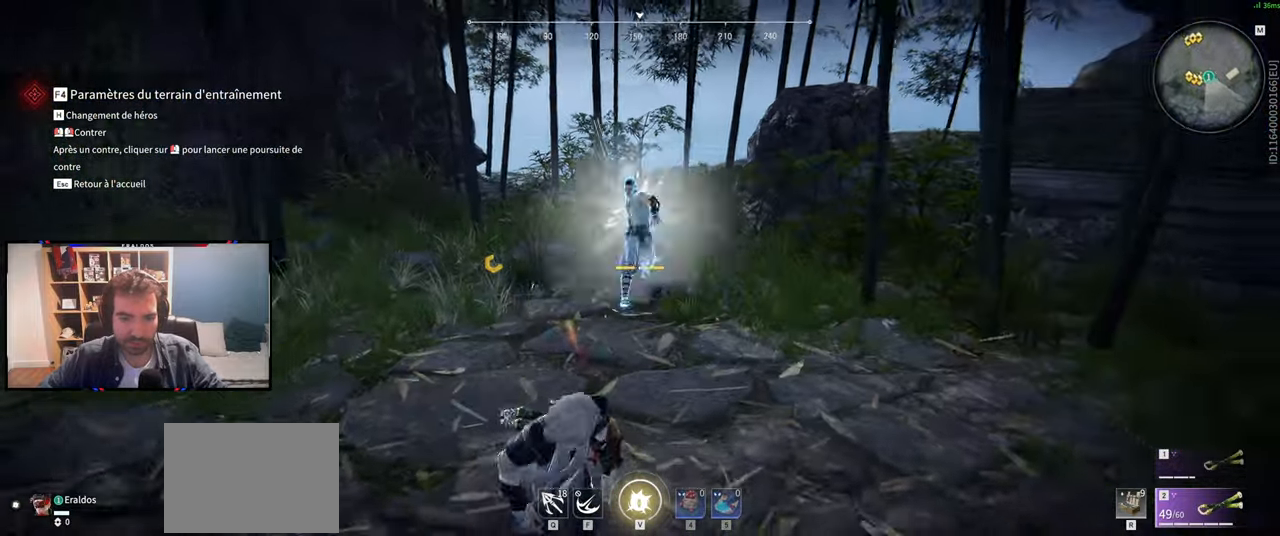
{"keys": [], "mouse": ["left"], "events": [[83, "mouse_right", "down"], [116, "shift", "up"], [166, "mouse_right", "up"], [183, "d", "up"], [183, "mouse_left", "down"], [183, "s", "up"]]}
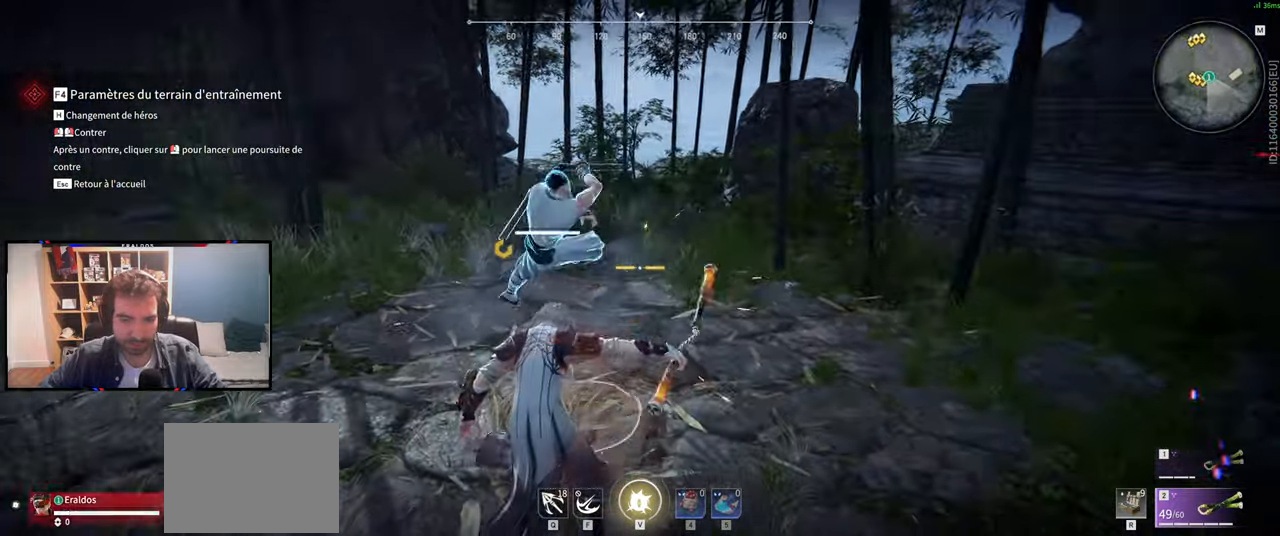
{"keys": [], "mouse": [], "events": [[50, "mouse_left", "up"]]}
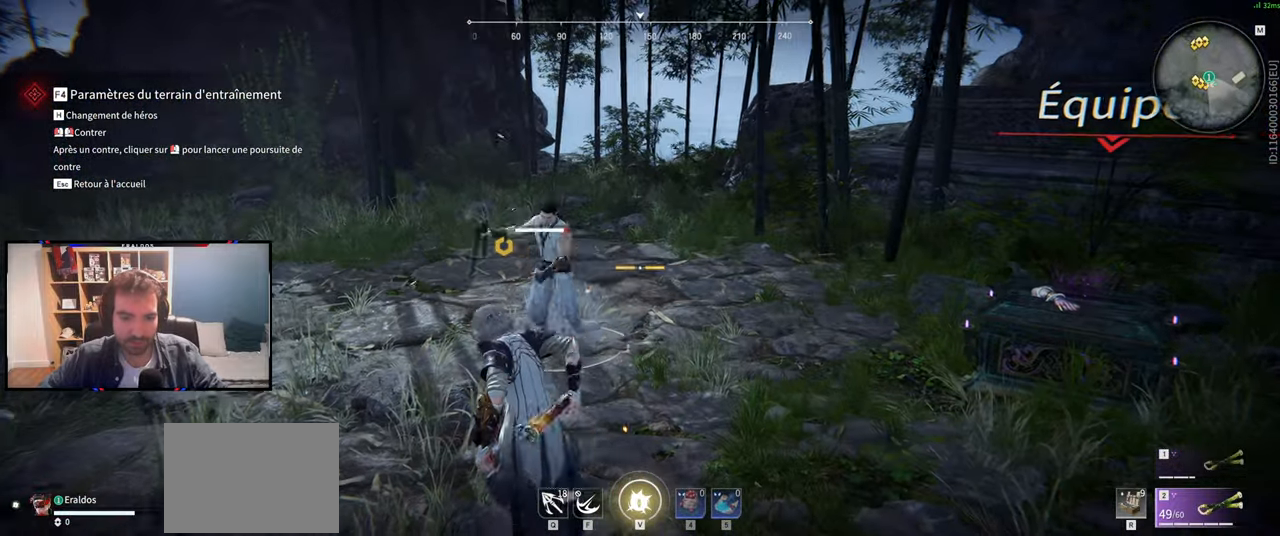
{"keys": ["d", "shift"], "mouse": [], "events": [[150, "d", "down"], [200, "shift", "down"]]}
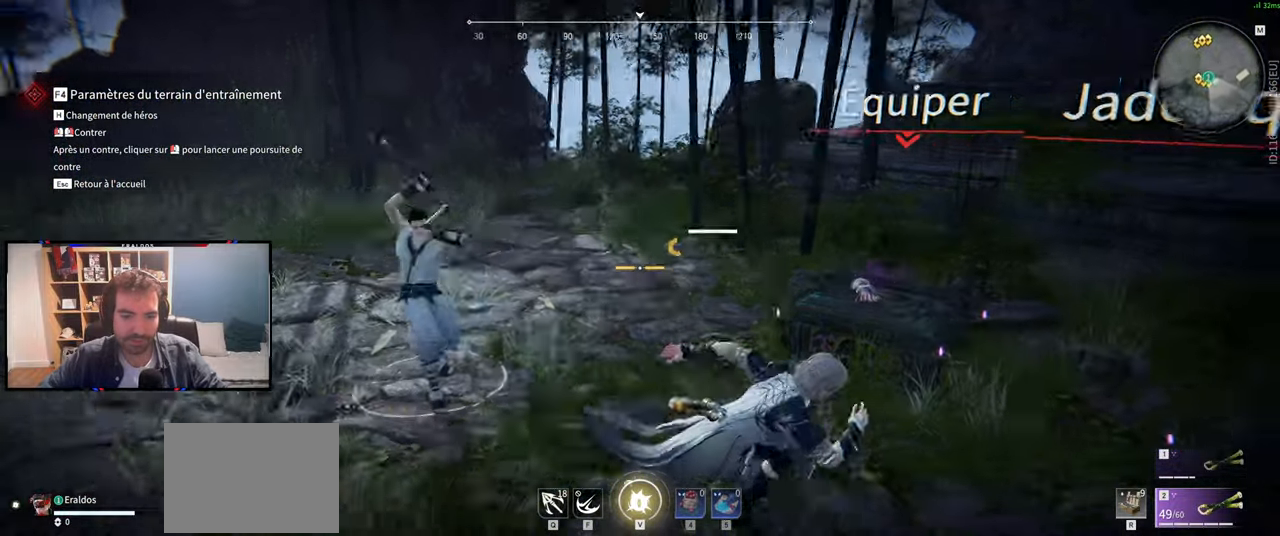
{"keys": [], "mouse": [], "events": [[167, "shift", "up"], [217, "d", "up"]]}